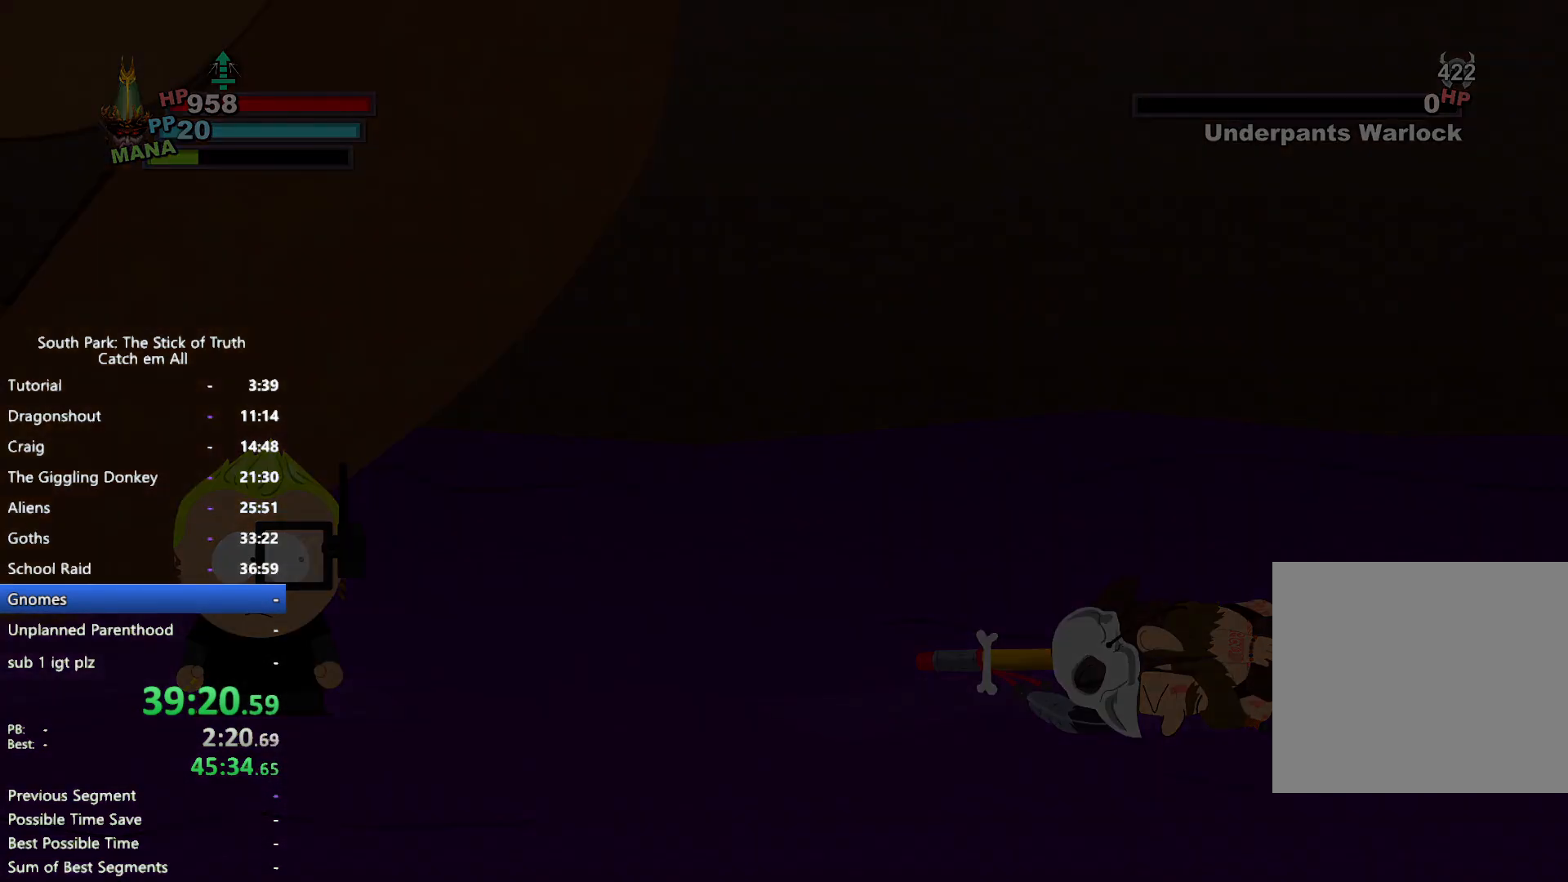
Gameplay with a controller (Xbox layout); each line is a JSON object with the inputs held at the frame after it (dt_ms = milliseconds from this image to that frame). "button_events" lists button changes between this image and that frame as [ms after this image, input, new state], when the widget could be followed in between (sticks are given only as held states). Not read: HOME L3 R3.
{"dt_ms": 500, "buttons": ["B"], "left_stick": "center", "right_stick": "center", "button_events": [[250, "B", "down"]]}
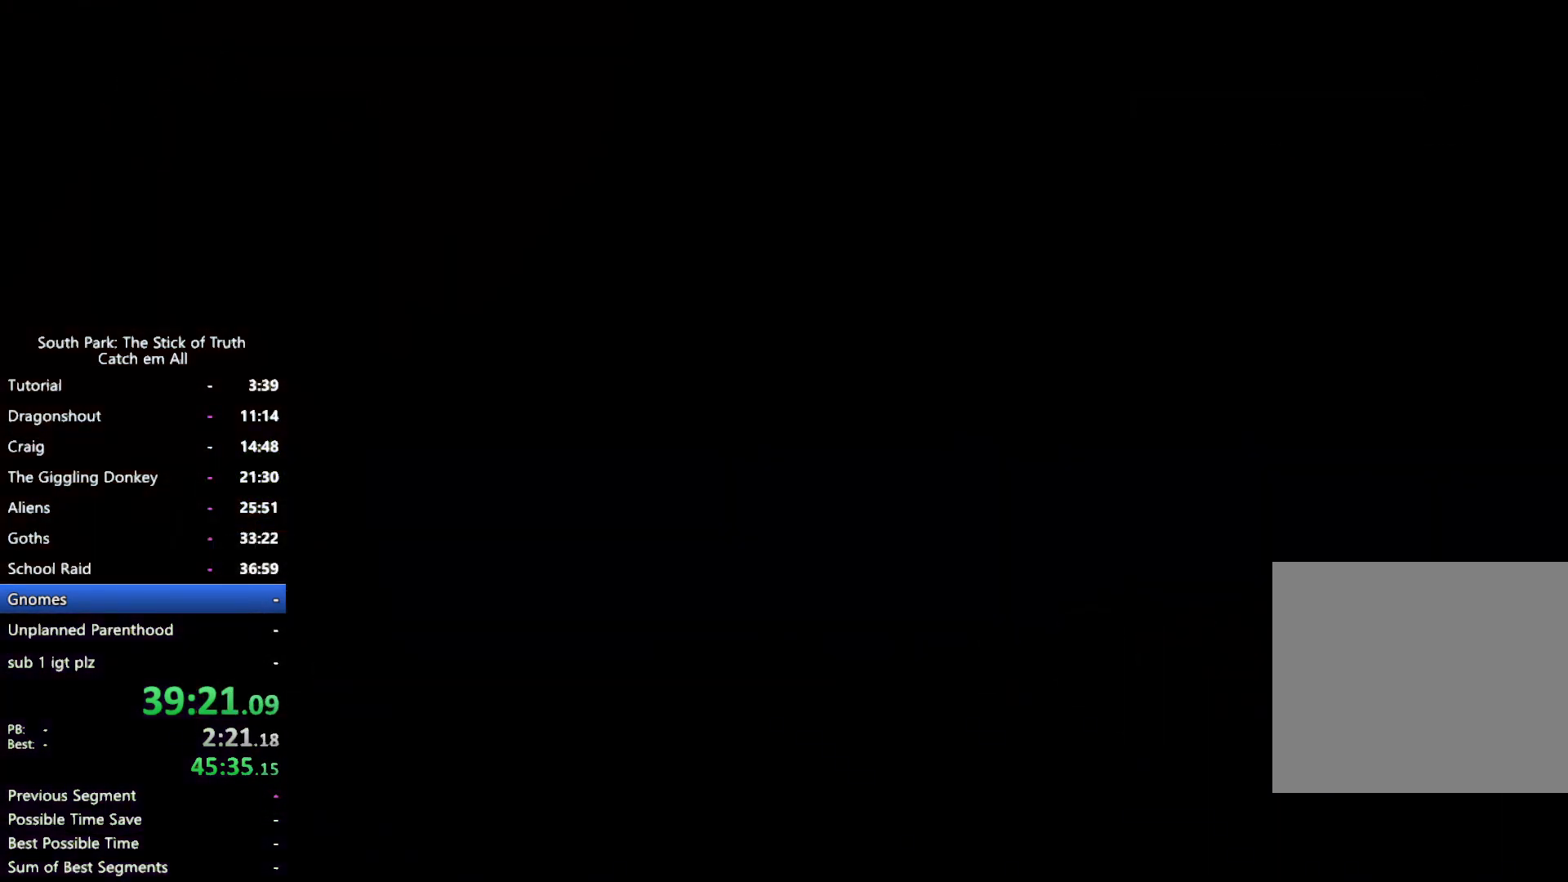
{"dt_ms": 500, "buttons": ["B"], "left_stick": "center", "right_stick": "center", "button_events": []}
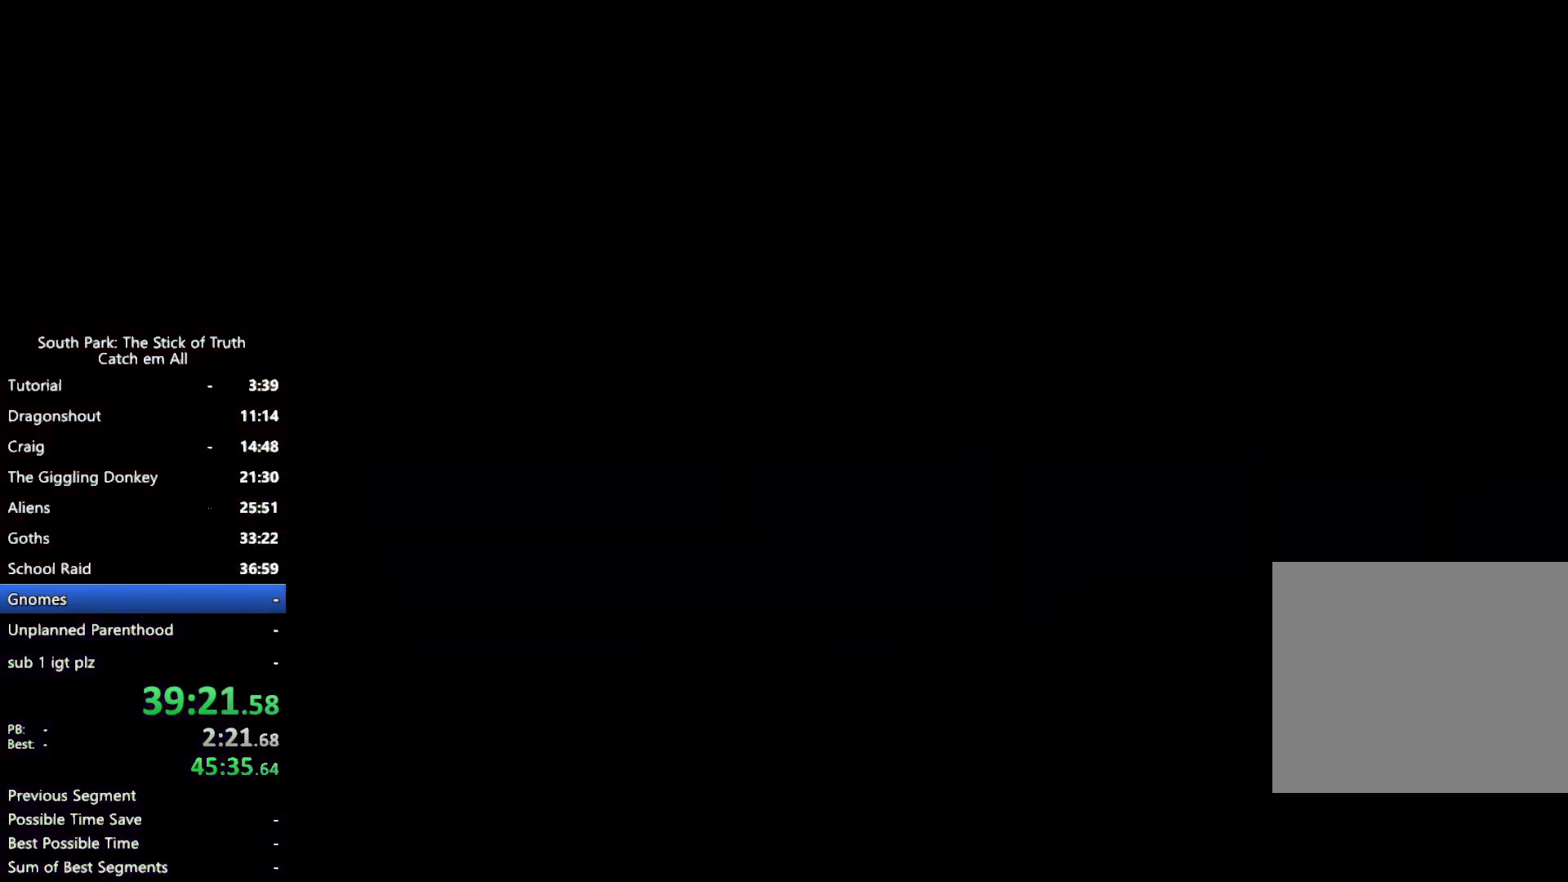
{"dt_ms": 500, "buttons": ["B"], "left_stick": "center", "right_stick": "center", "button_events": [[233, "B", "up"], [283, "B", "down"]]}
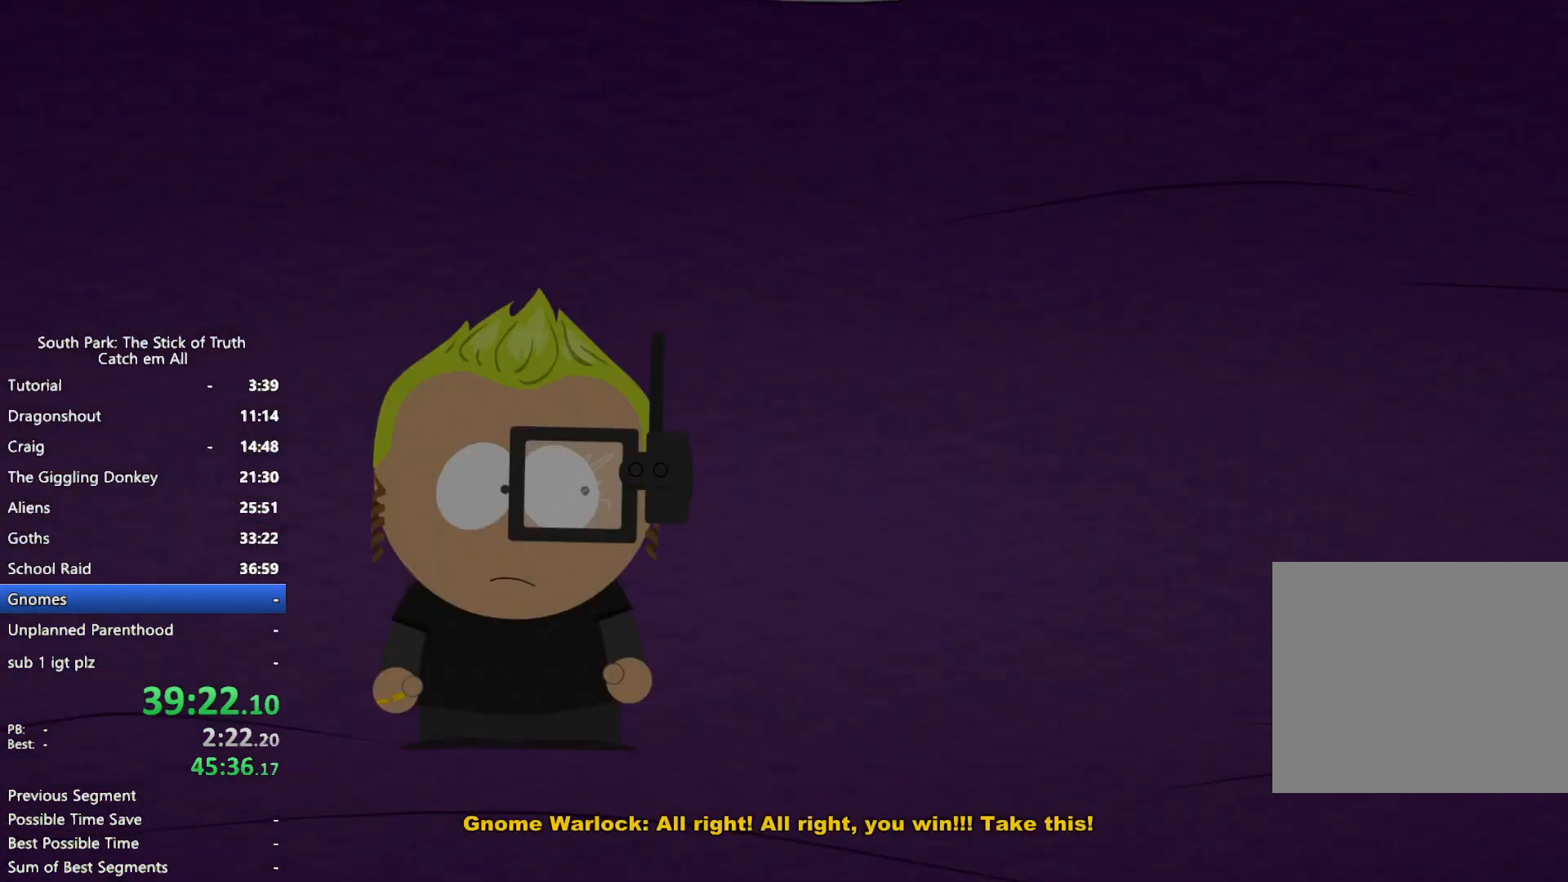
{"dt_ms": 500, "buttons": ["B"], "left_stick": "center", "right_stick": "center", "button_events": [[417, "B", "up"], [467, "B", "down"]]}
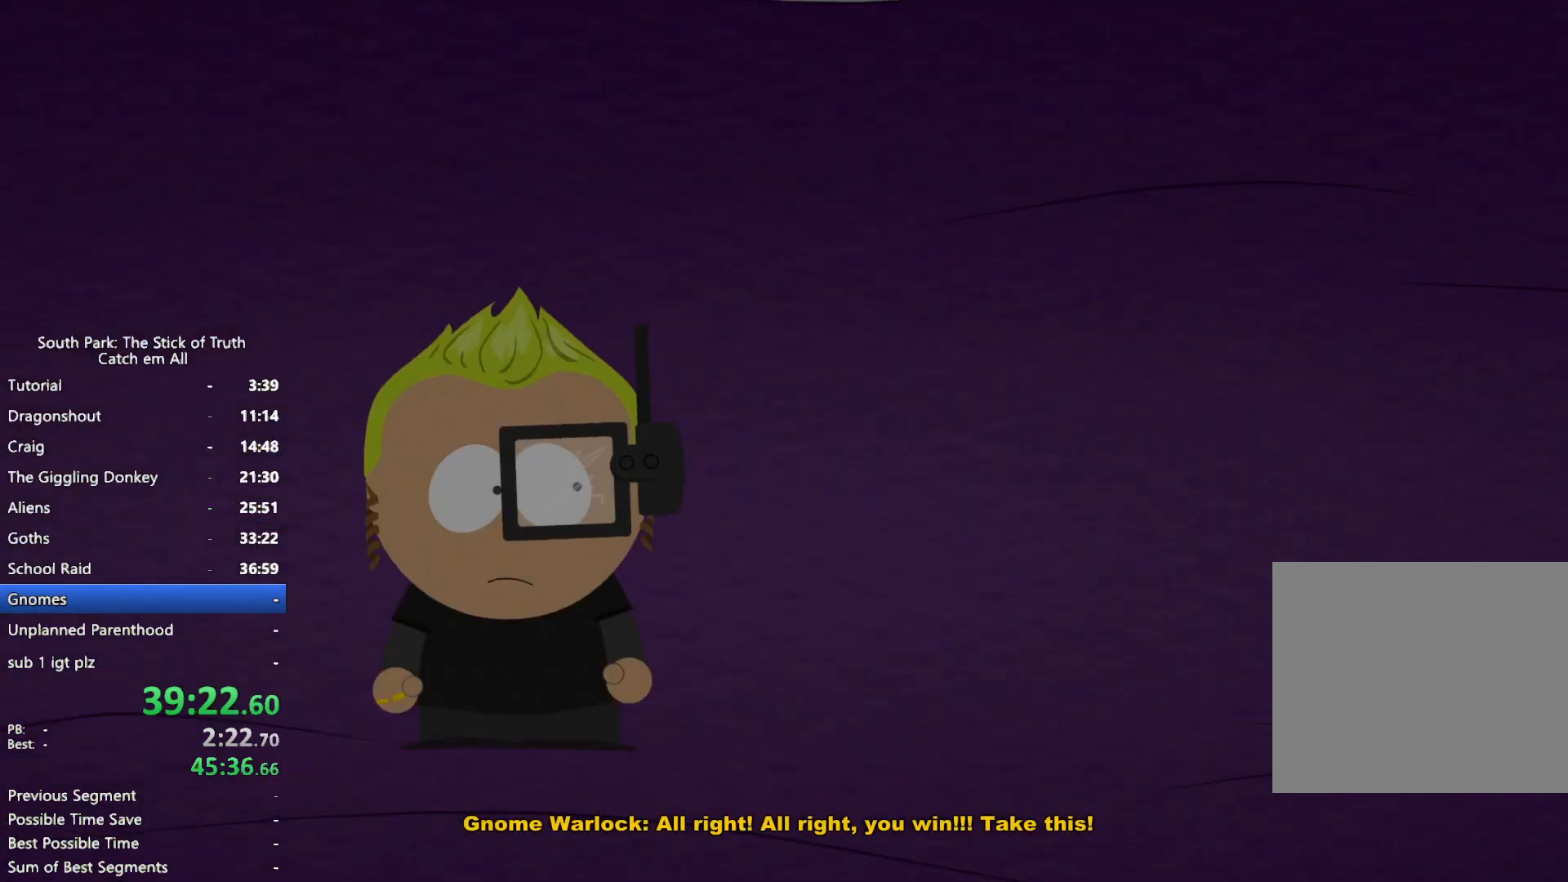
{"dt_ms": 500, "buttons": ["B"], "left_stick": "center", "right_stick": "center", "button_events": []}
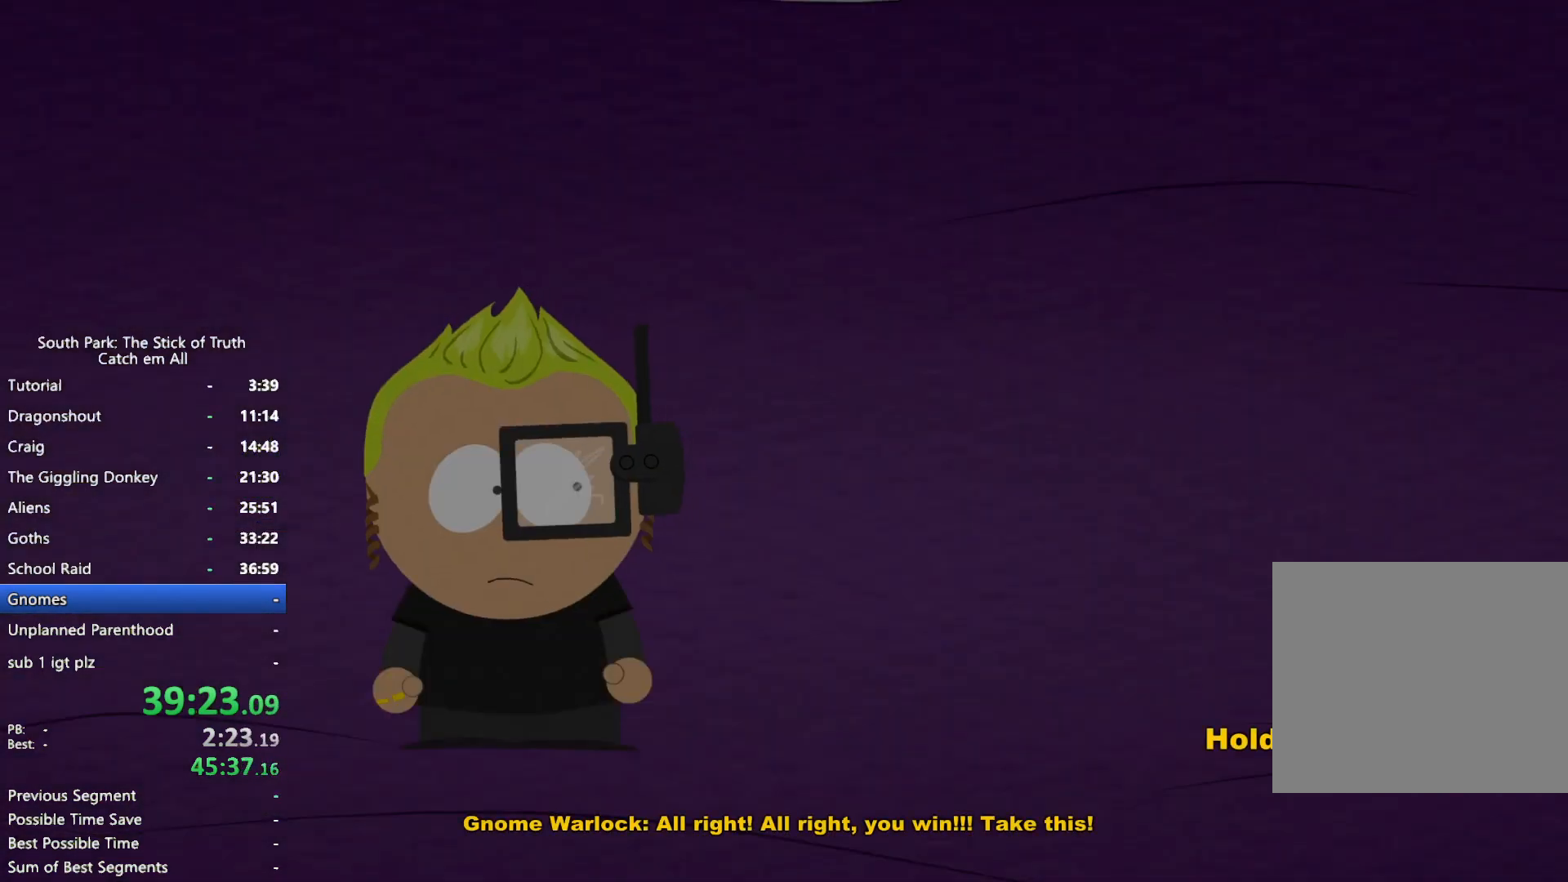
{"dt_ms": 500, "buttons": ["B"], "left_stick": "center", "right_stick": "center", "button_events": []}
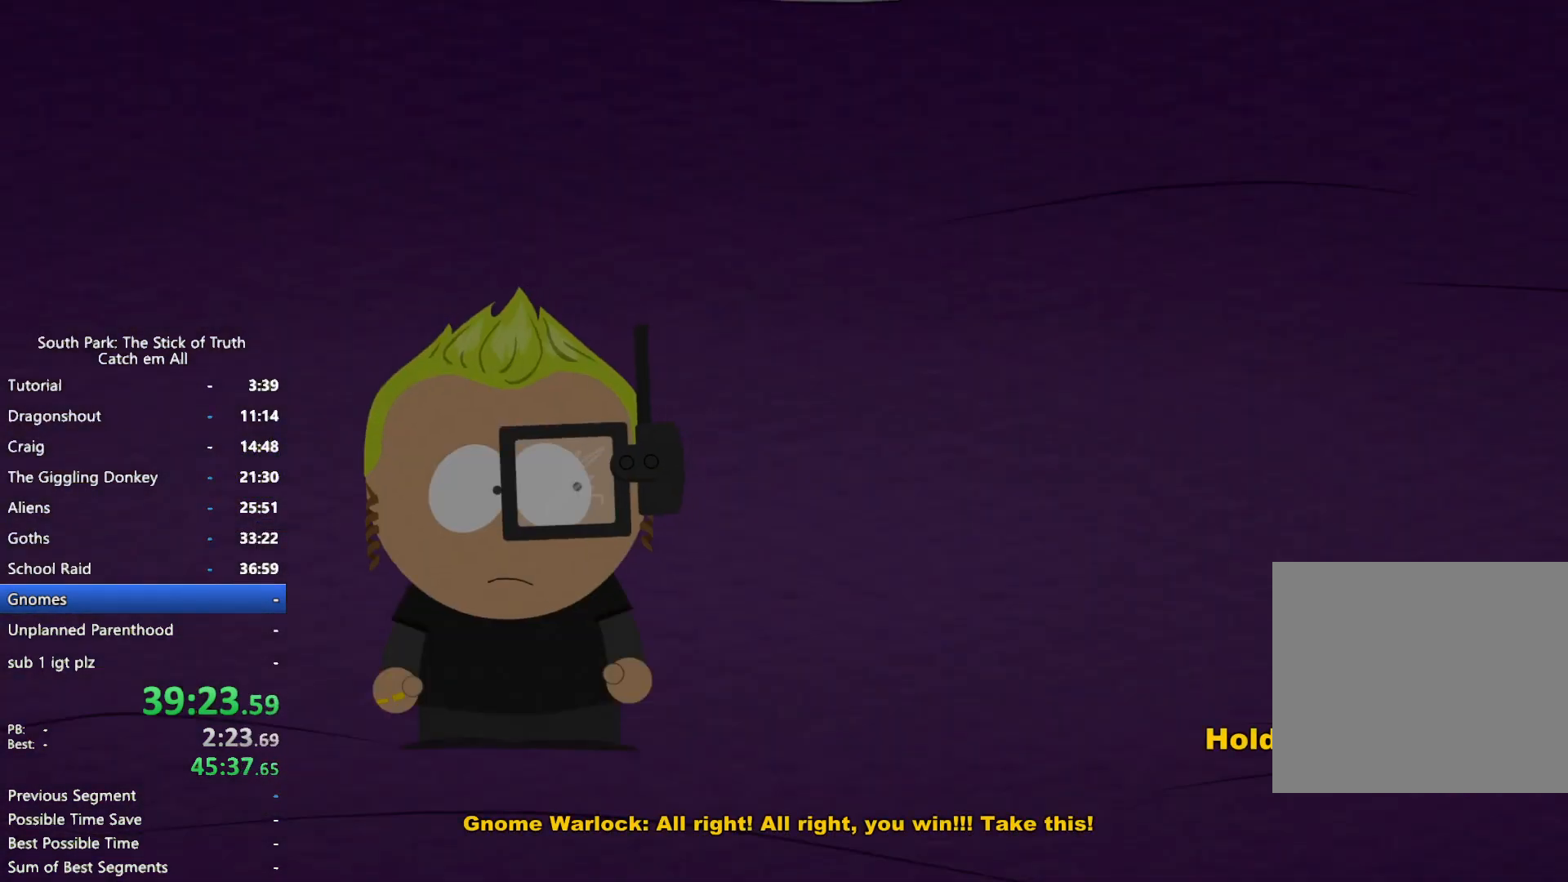
{"dt_ms": 500, "buttons": [], "left_stick": "center", "right_stick": "center", "button_events": [[200, "B", "up"]]}
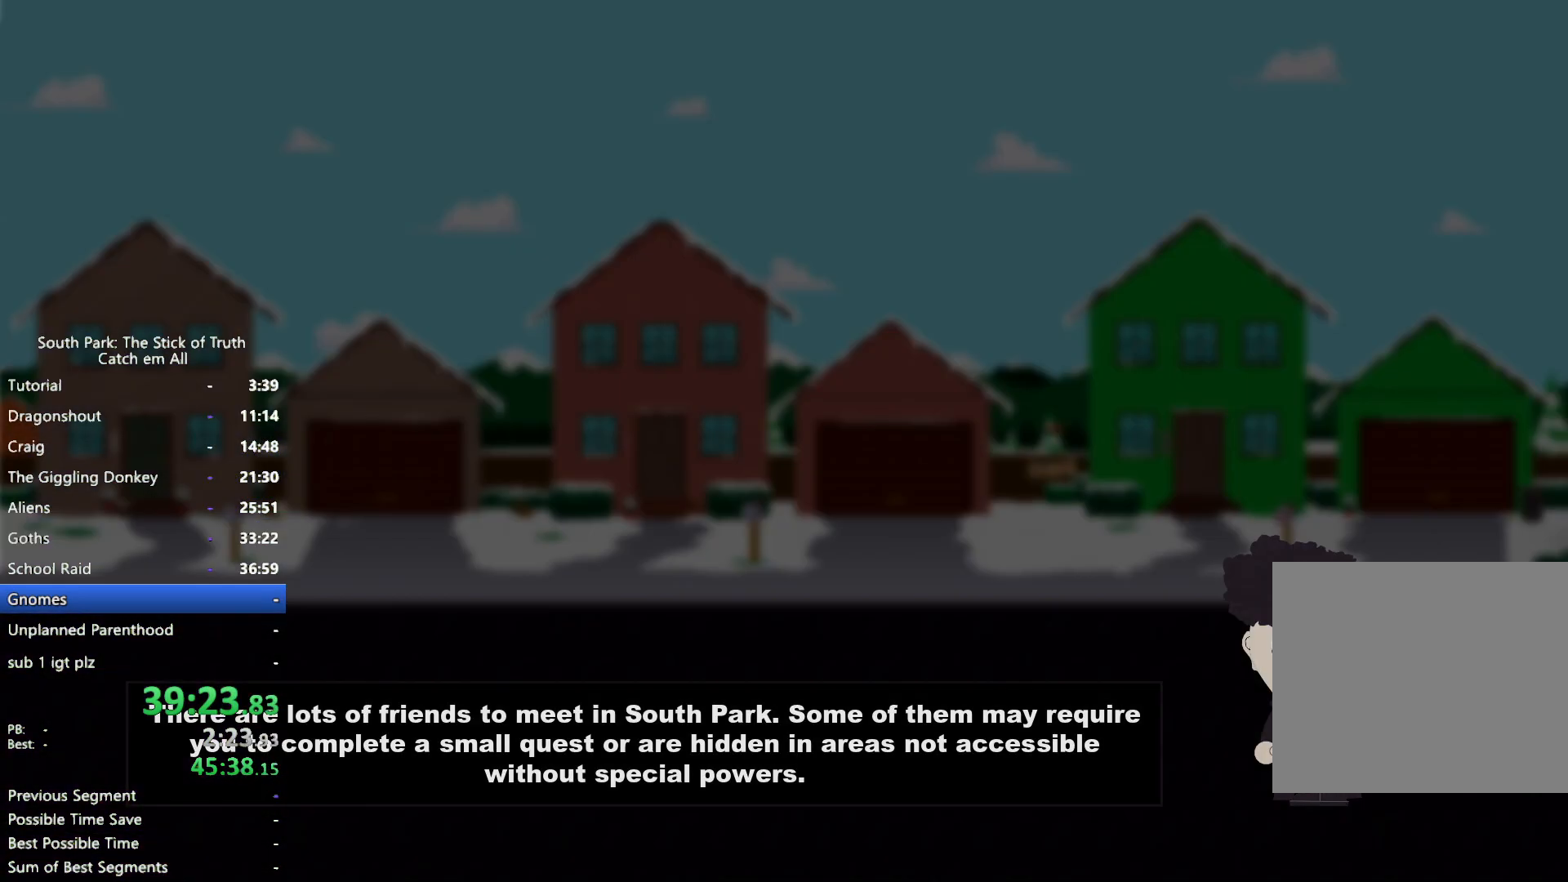
{"dt_ms": 500, "buttons": [], "left_stick": "center", "right_stick": "center", "button_events": []}
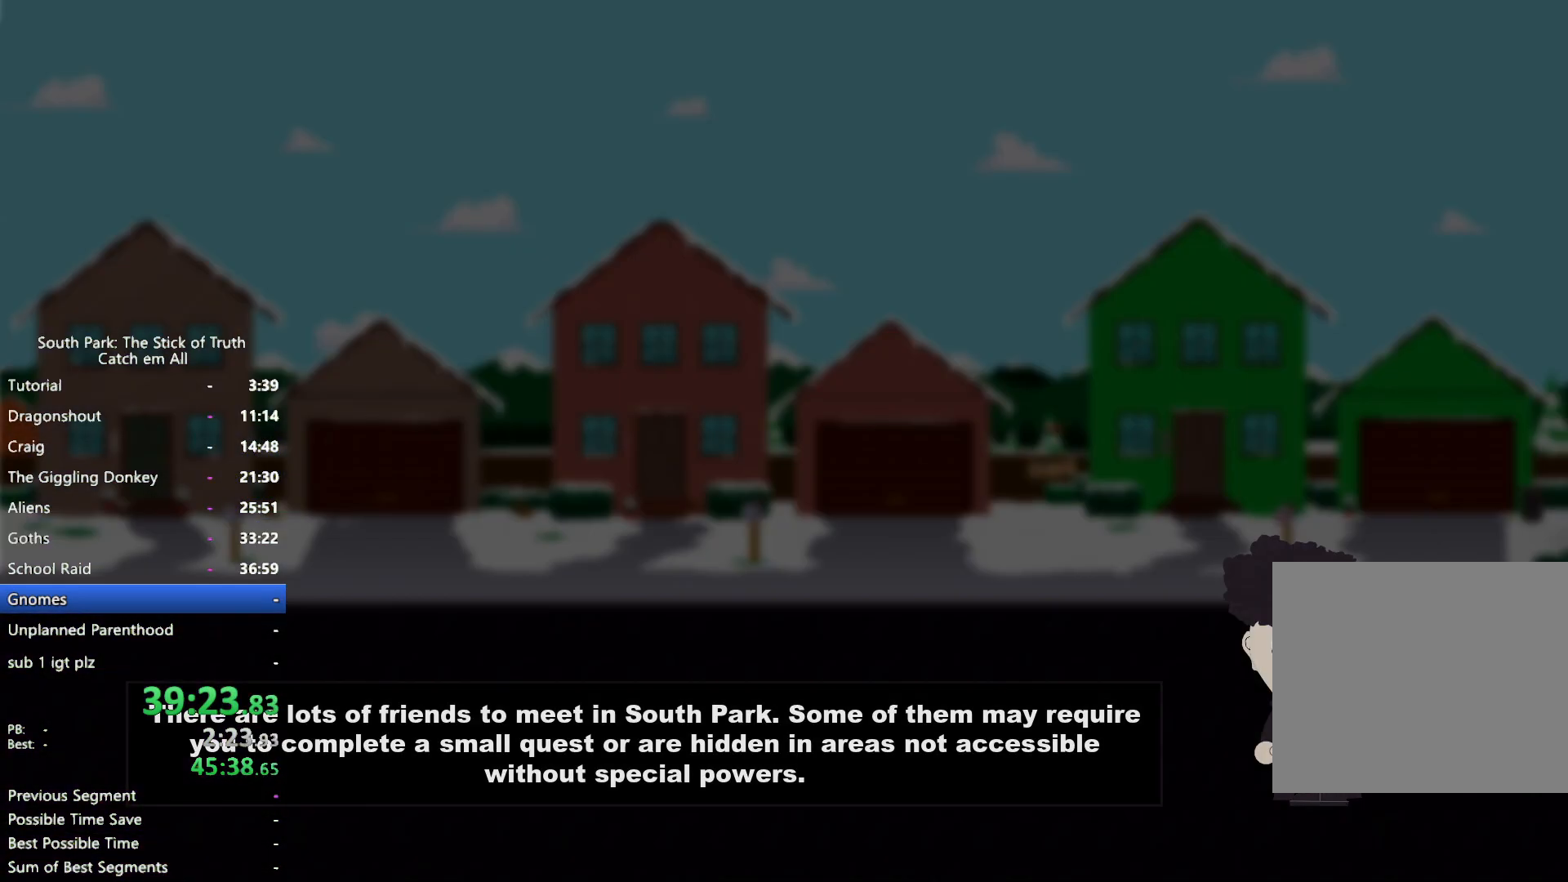
{"dt_ms": 500, "buttons": [], "left_stick": "center", "right_stick": "center", "button_events": []}
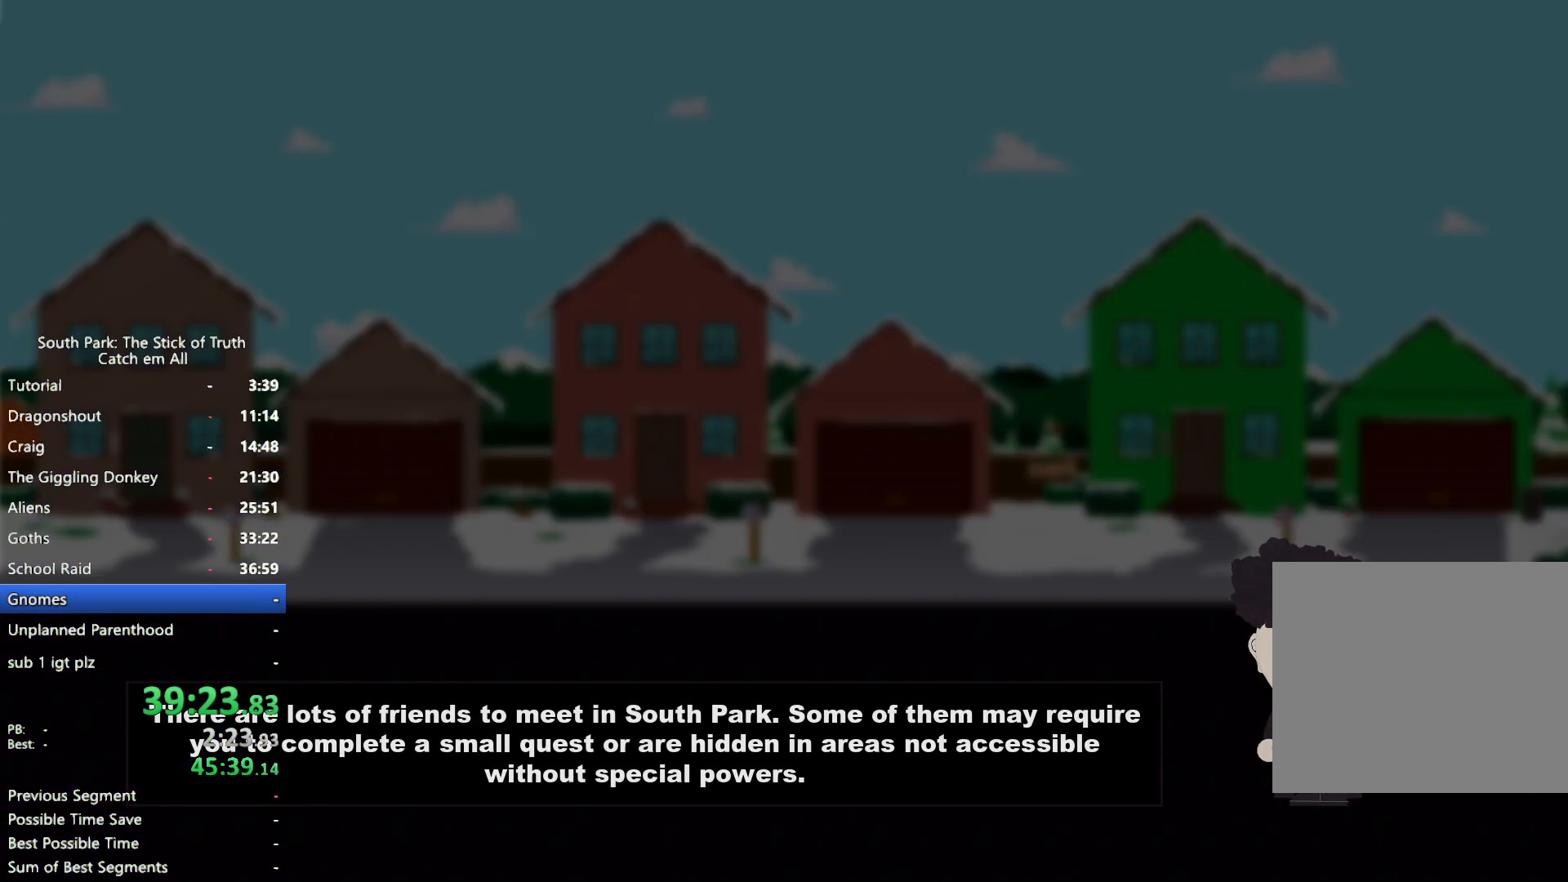
{"dt_ms": 500, "buttons": [], "left_stick": "center", "right_stick": "center", "button_events": []}
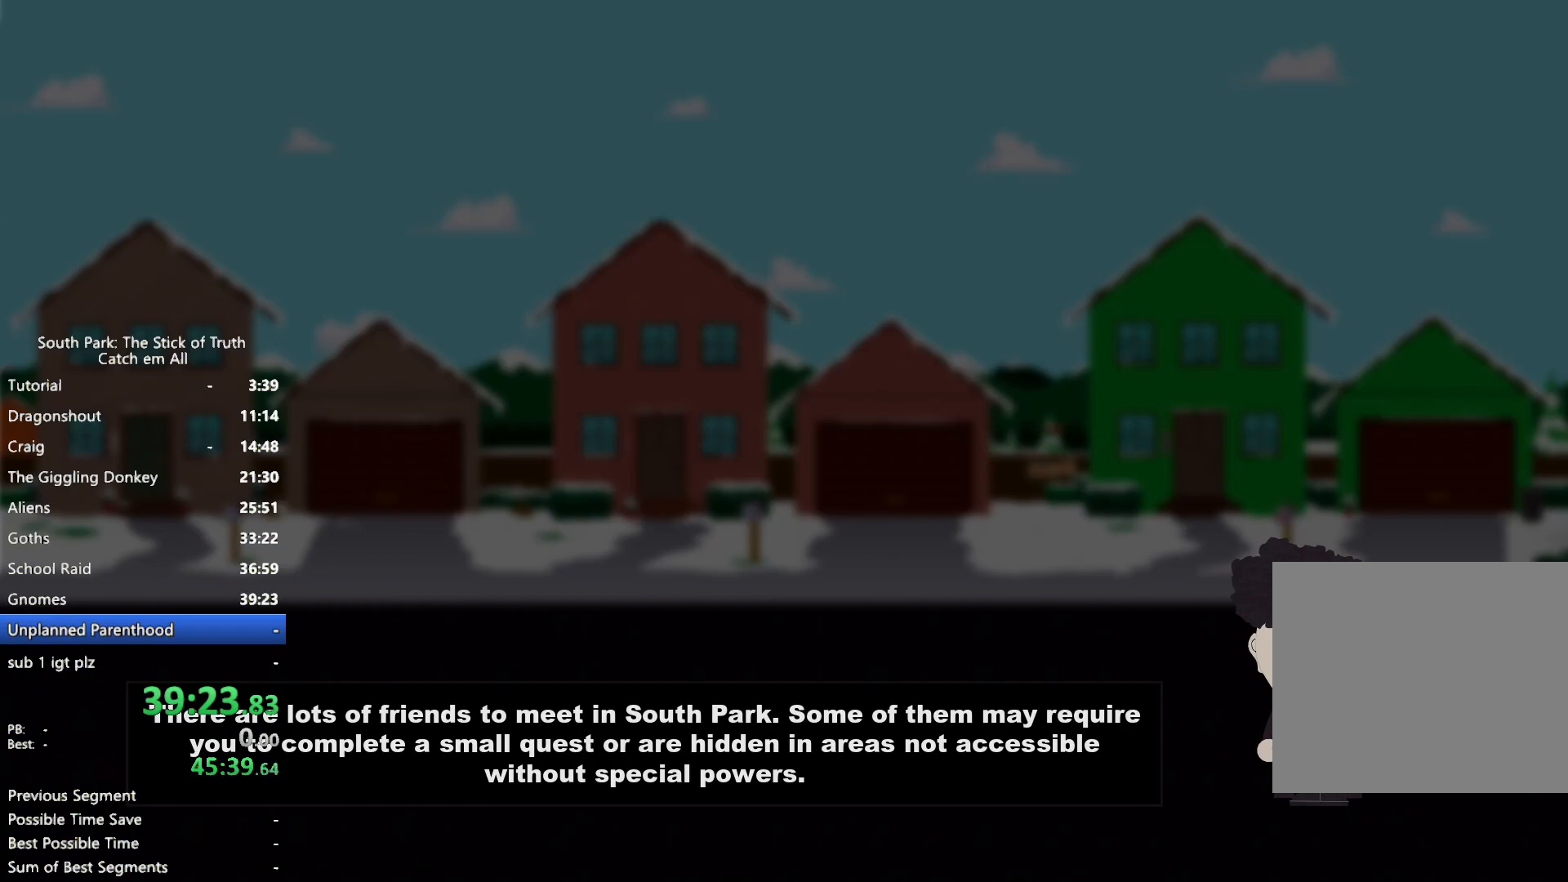
{"dt_ms": 500, "buttons": [], "left_stick": "center", "right_stick": "center", "button_events": []}
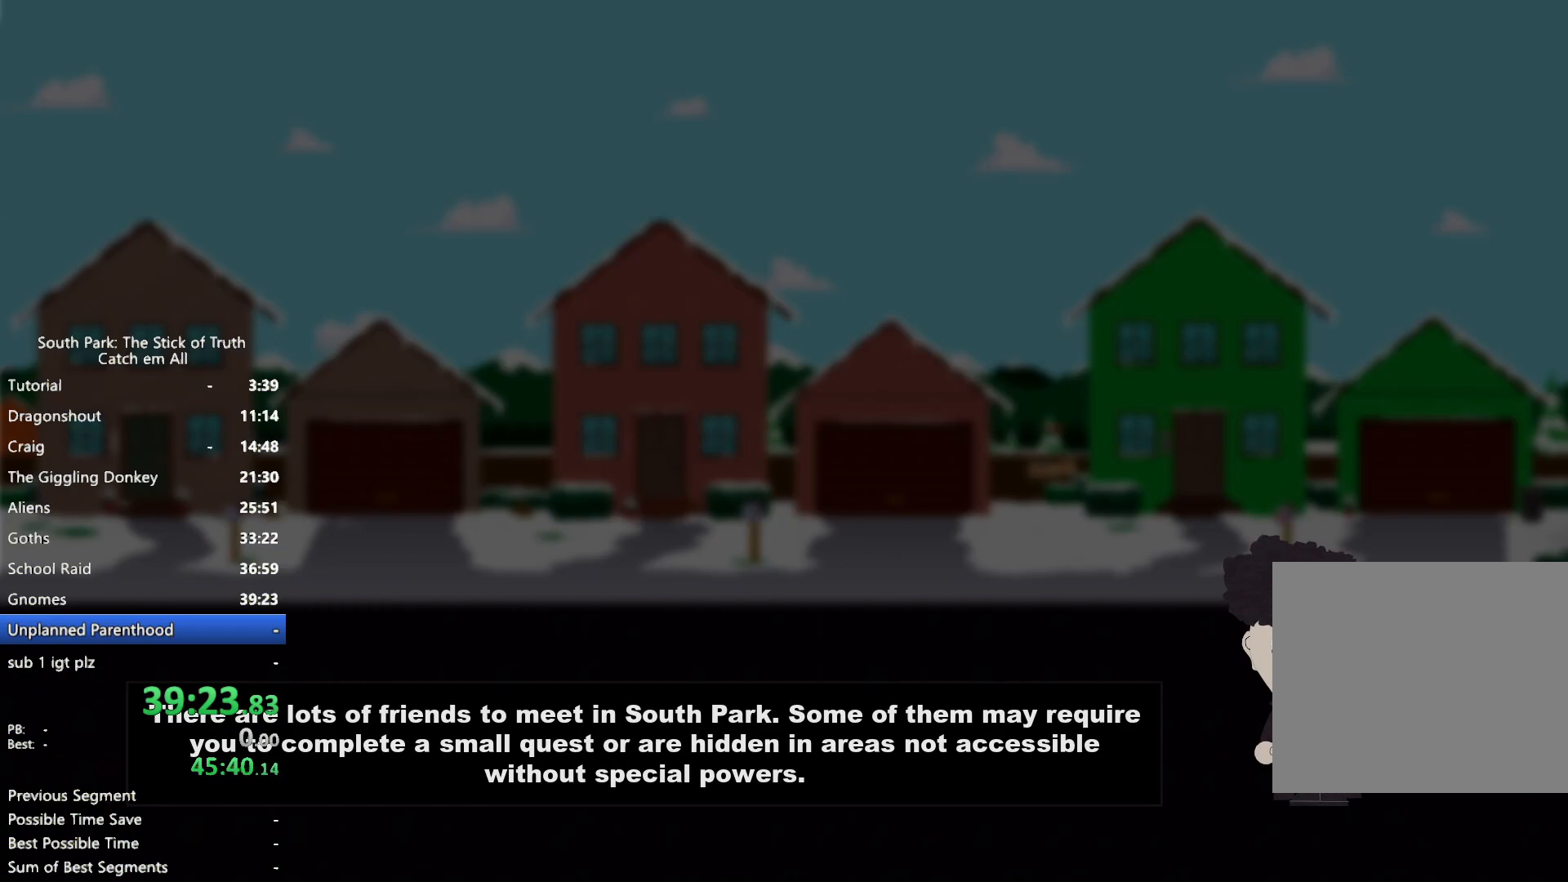
{"dt_ms": 500, "buttons": [], "left_stick": "center", "right_stick": "center", "button_events": []}
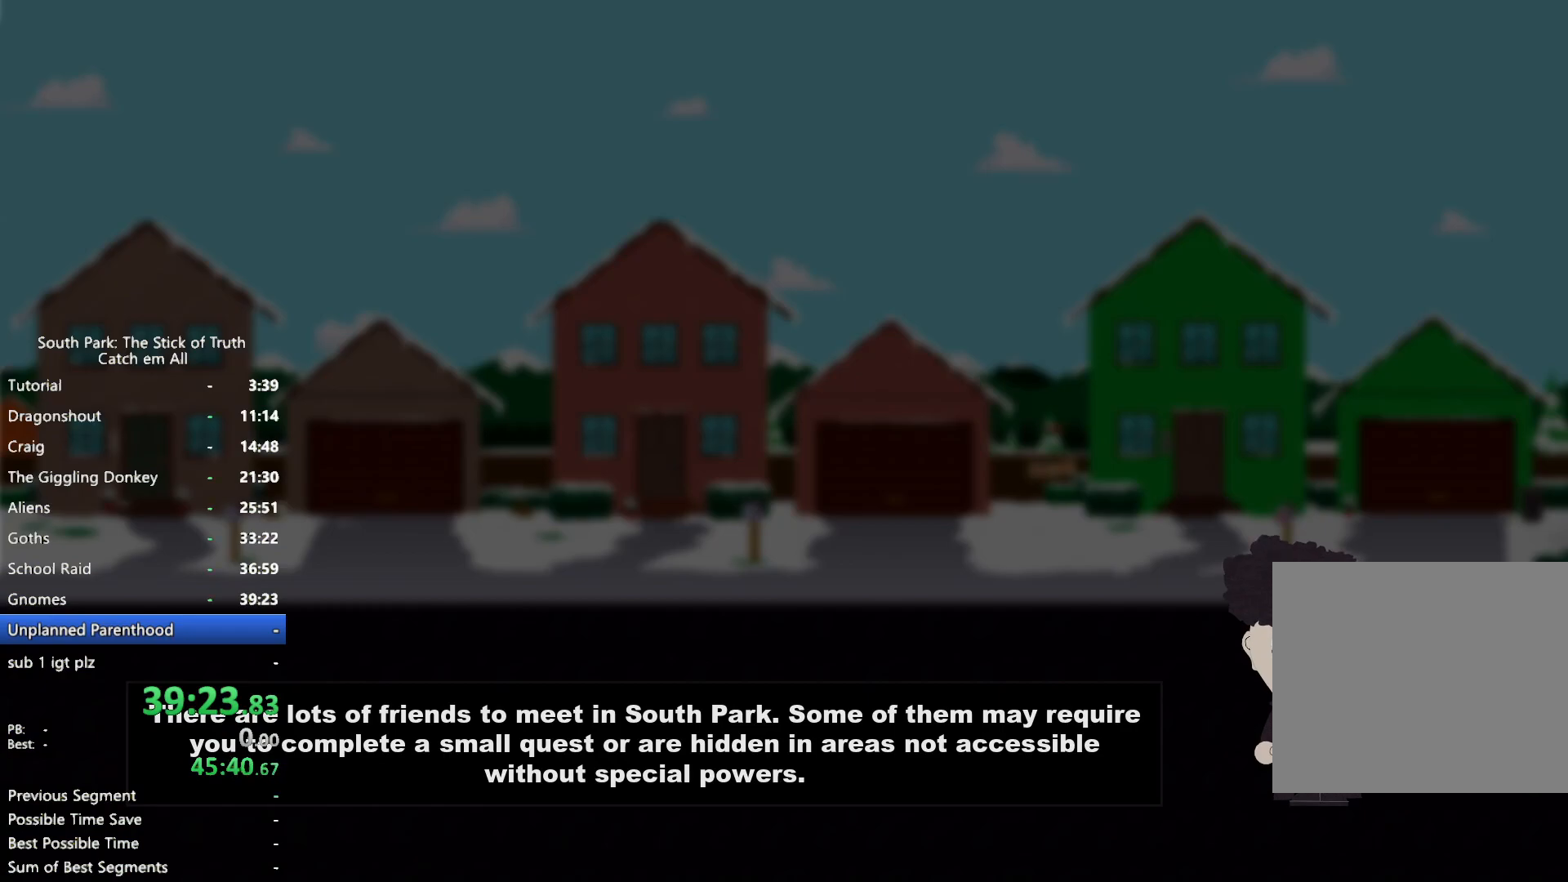
{"dt_ms": 500, "buttons": [], "left_stick": "center", "right_stick": "center", "button_events": []}
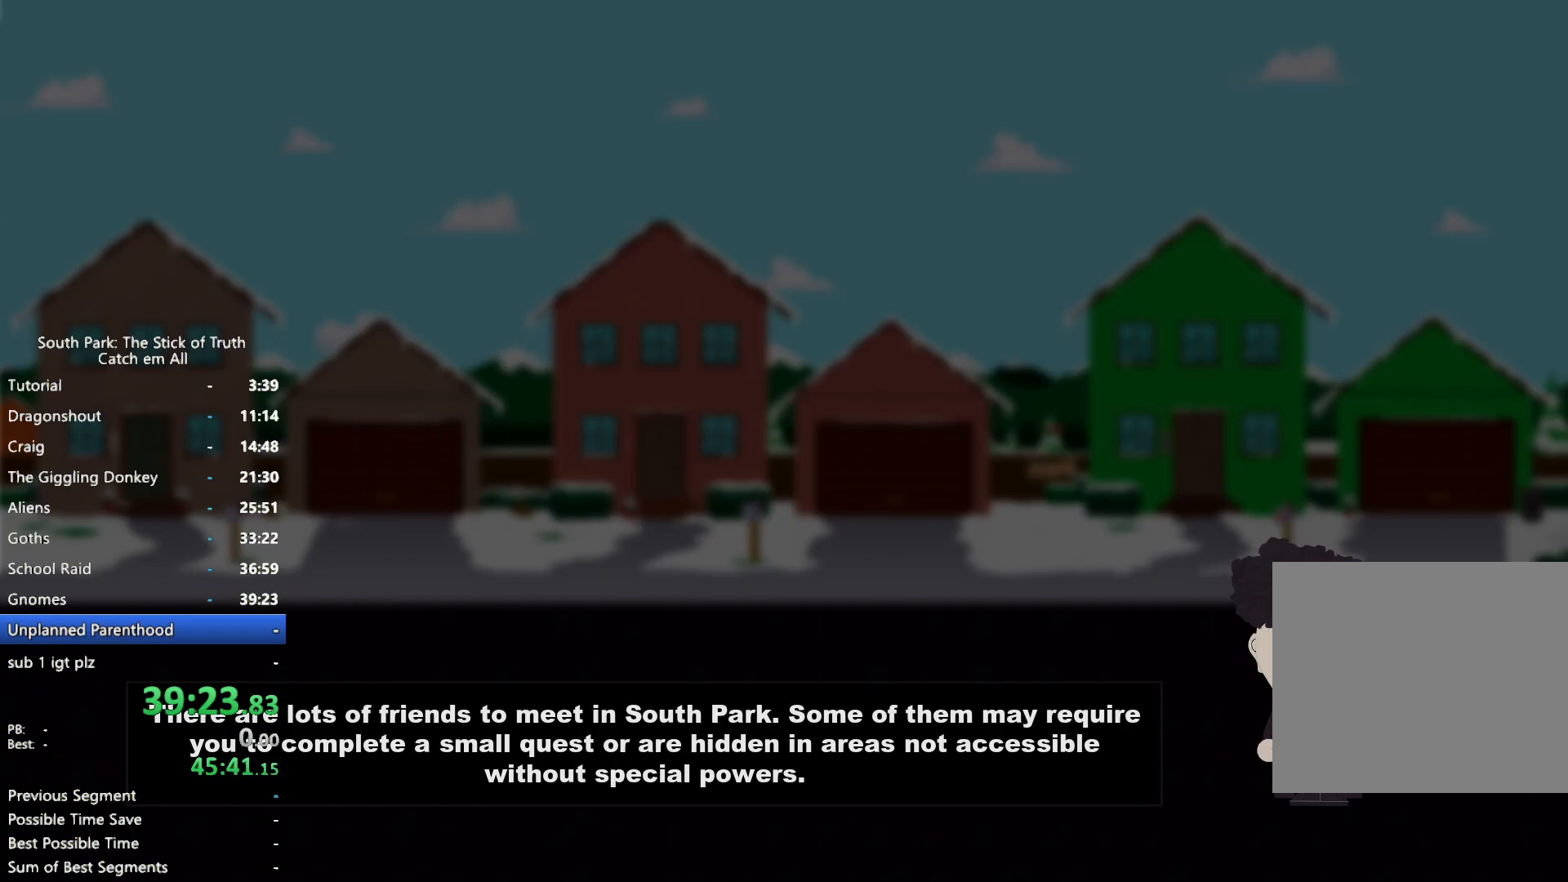
{"dt_ms": 500, "buttons": [], "left_stick": "center", "right_stick": "center", "button_events": []}
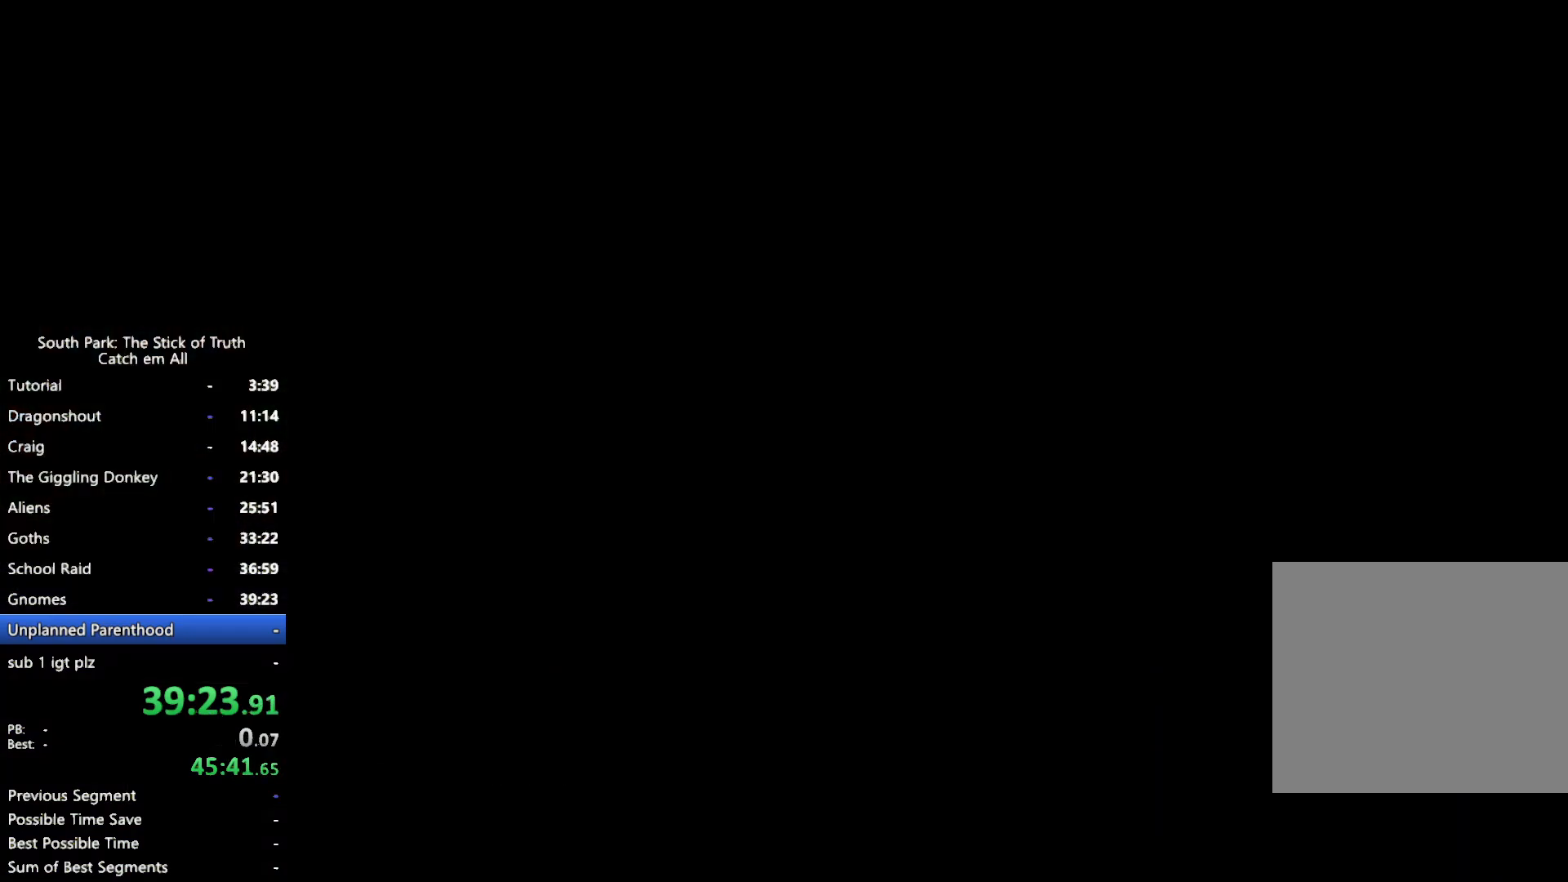
{"dt_ms": 500, "buttons": [], "left_stick": "center", "right_stick": "center", "button_events": []}
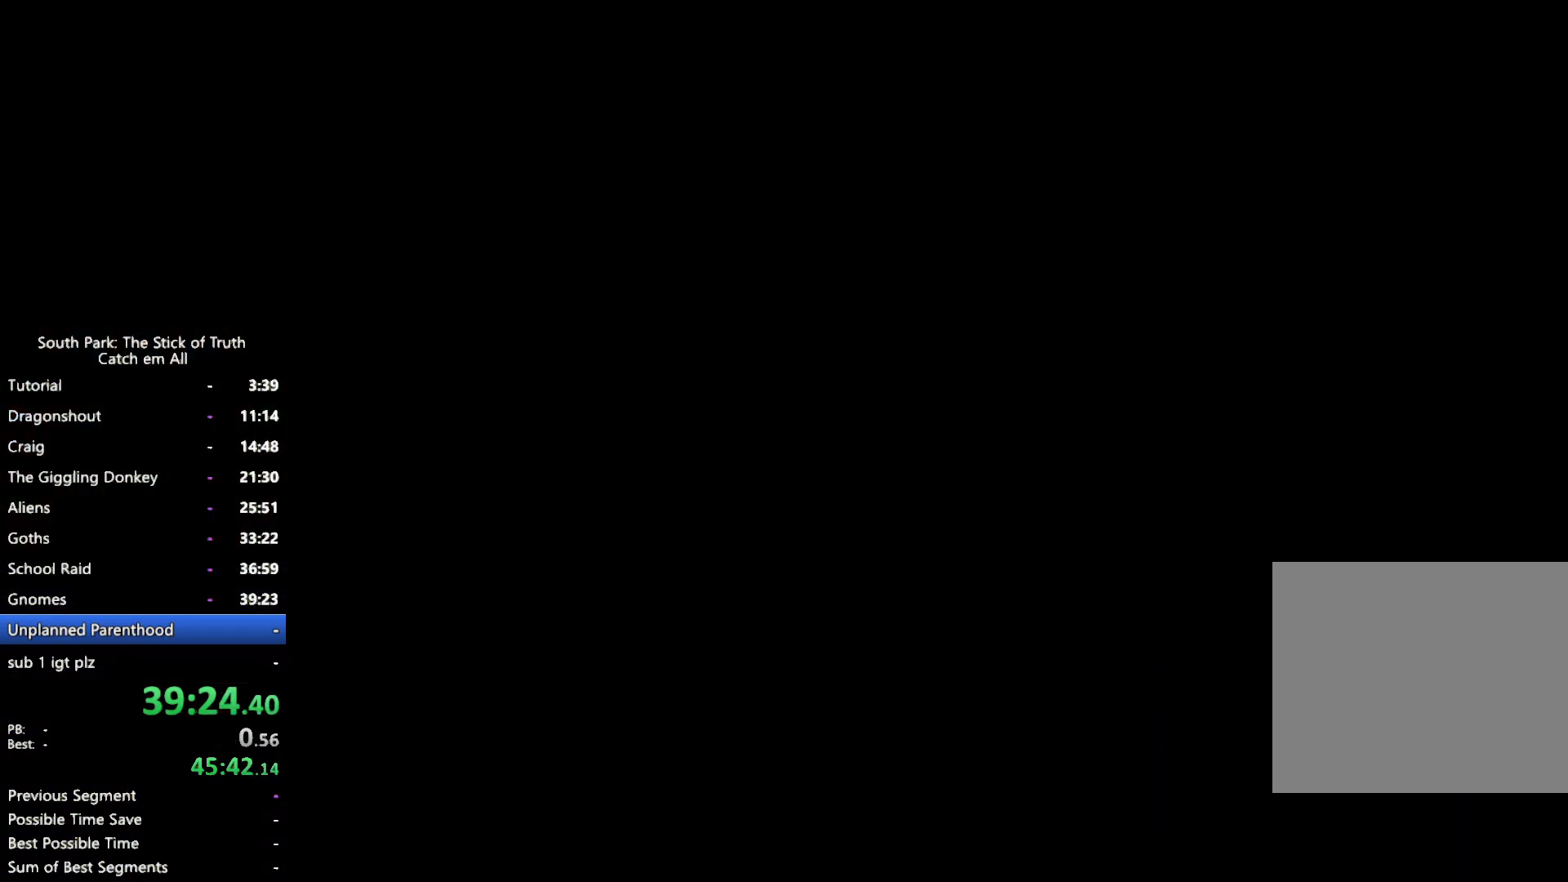
{"dt_ms": 500, "buttons": [], "left_stick": "center", "right_stick": "center", "button_events": []}
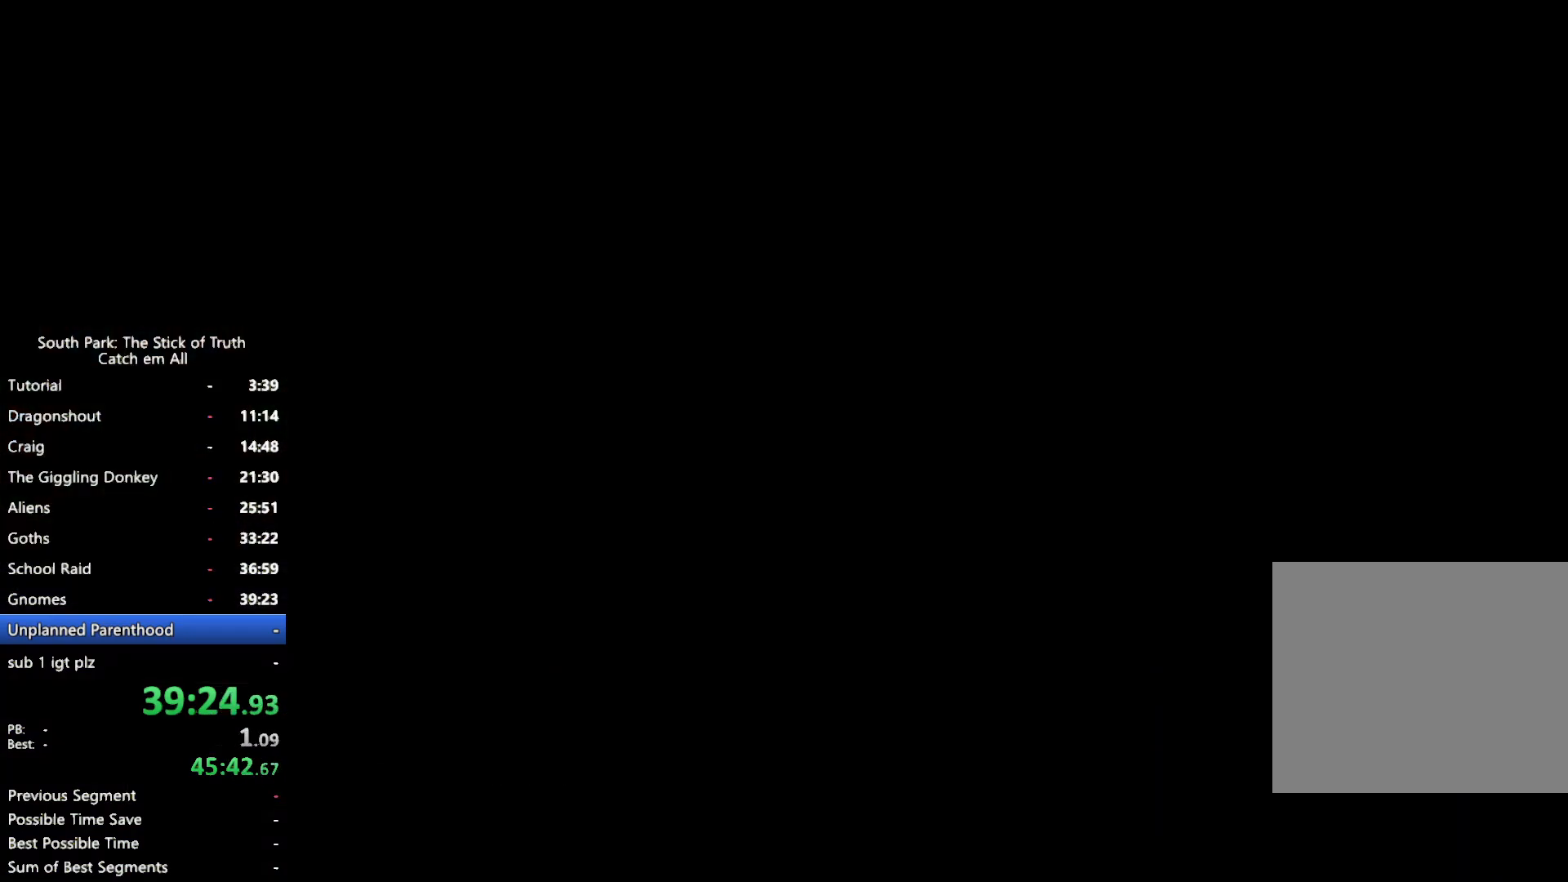
{"dt_ms": 500, "buttons": [], "left_stick": "center", "right_stick": "center", "button_events": []}
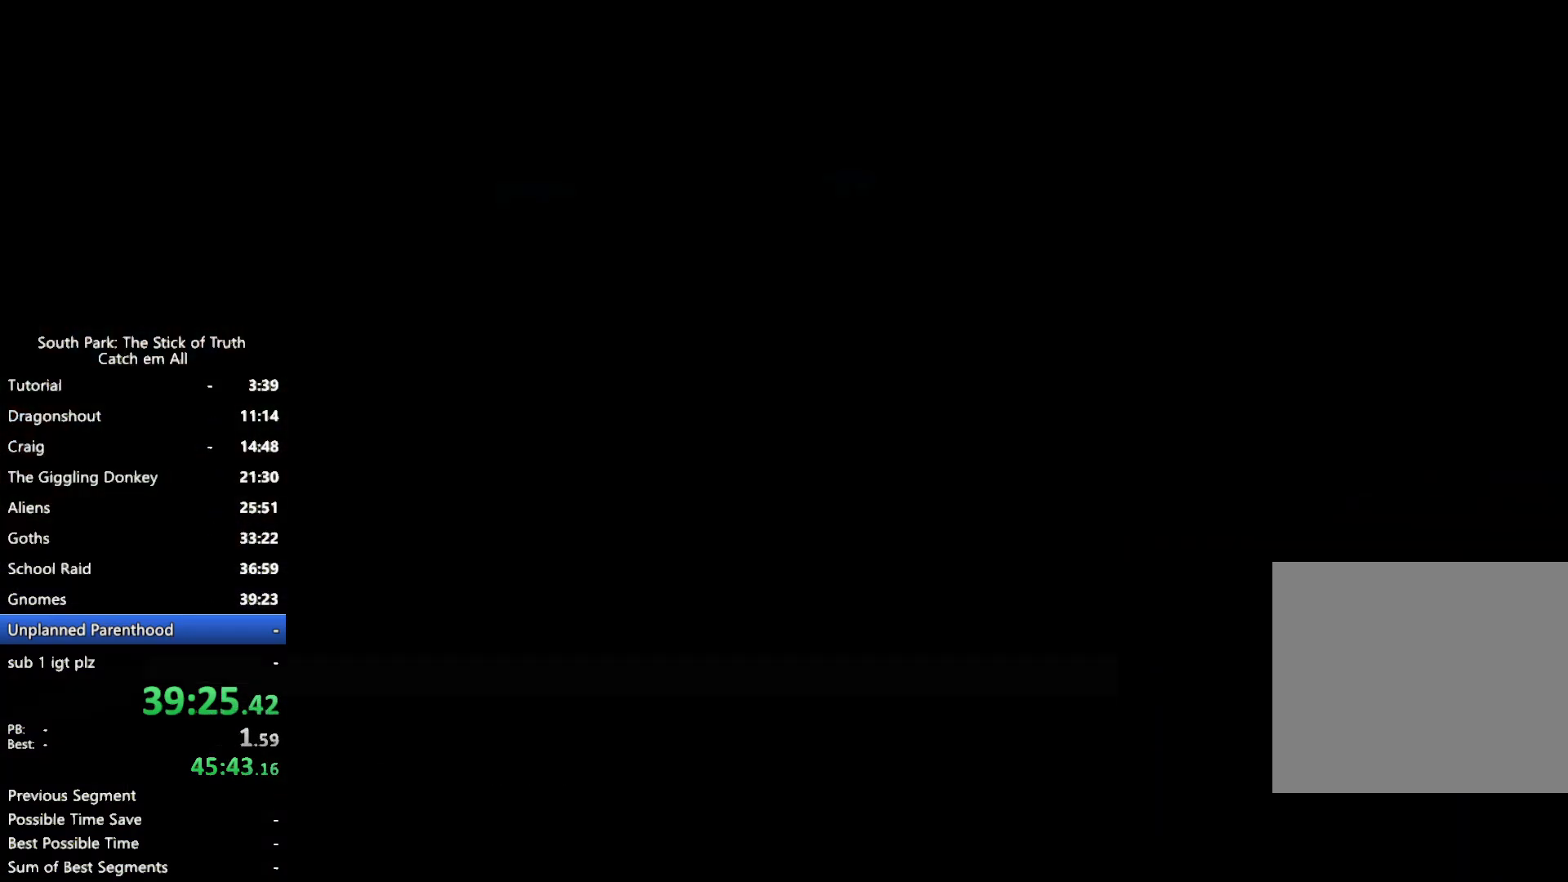
{"dt_ms": 500, "buttons": ["B"], "left_stick": "center", "right_stick": "center", "button_events": [[233, "B", "down"]]}
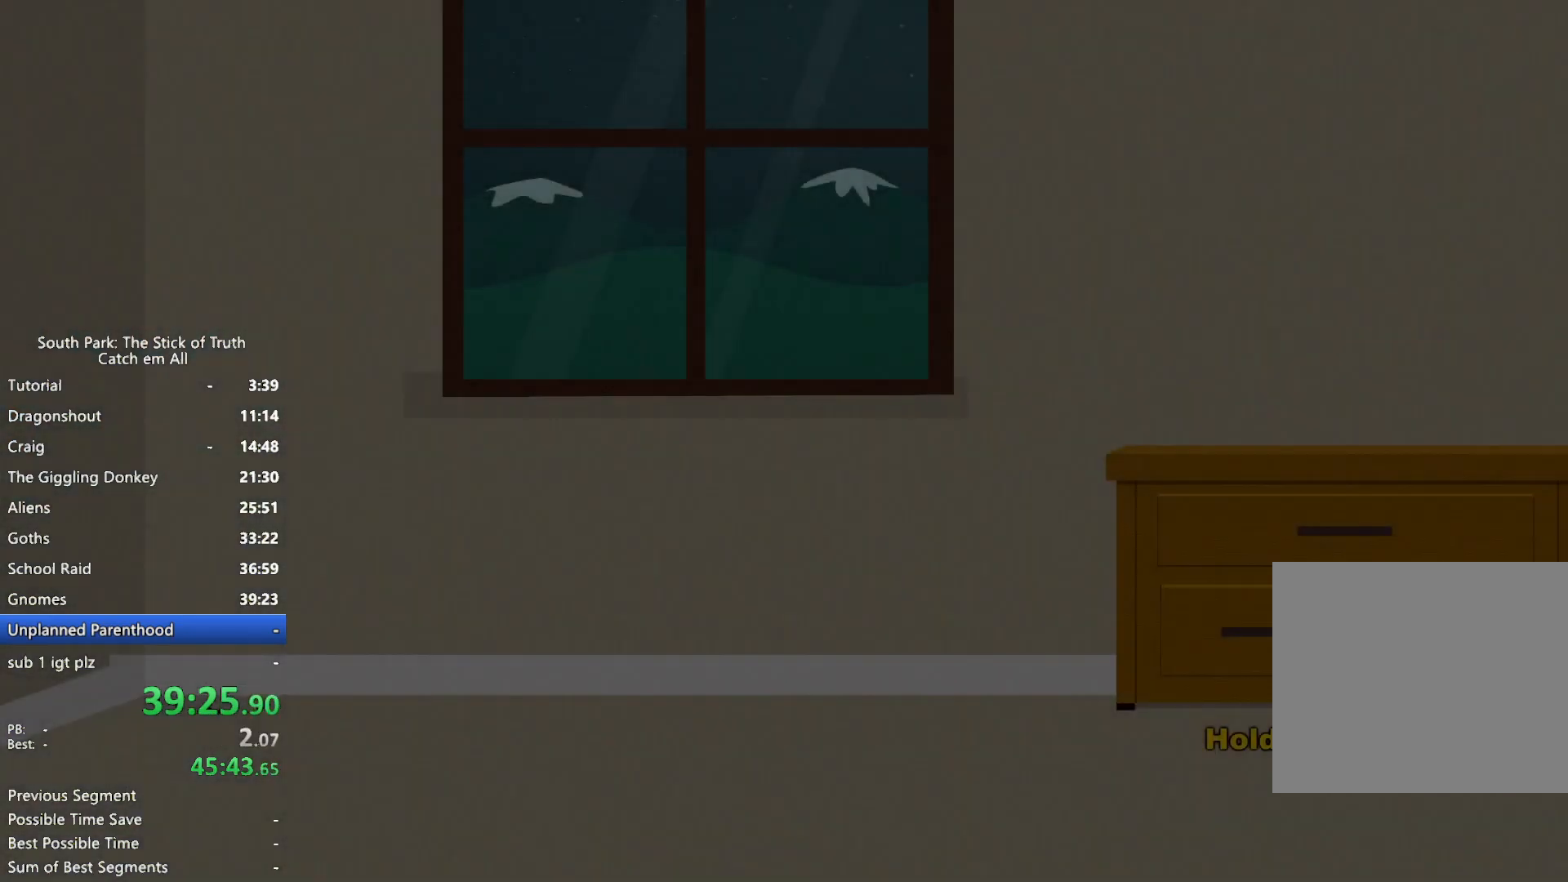
{"dt_ms": 1000, "buttons": ["B"], "left_stick": "left", "right_stick": "center", "button_events": []}
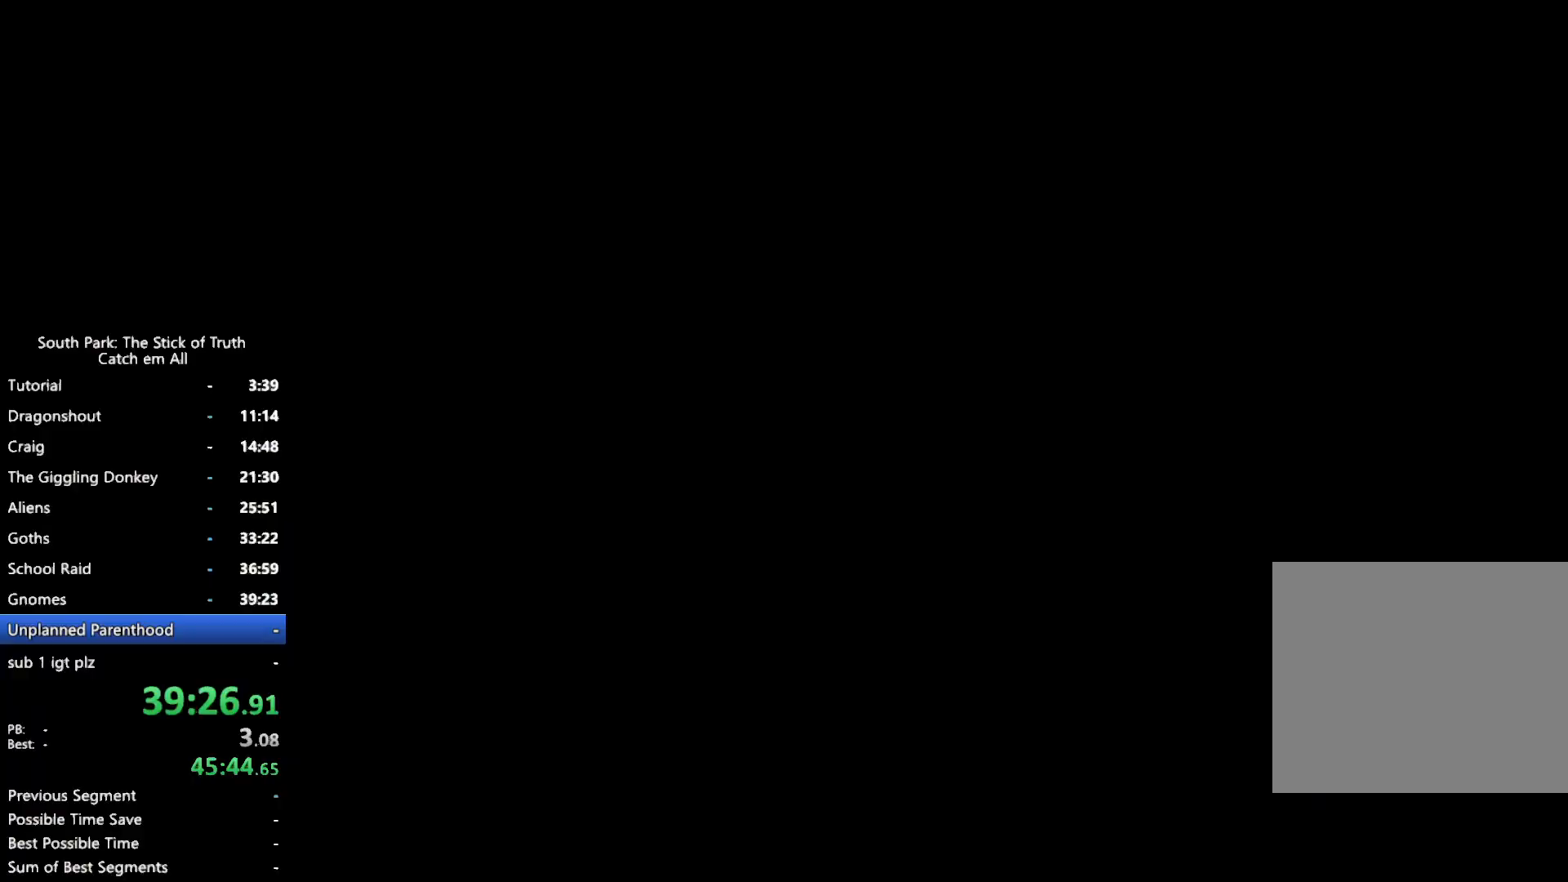
{"dt_ms": 500, "buttons": ["B"], "left_stick": "left", "right_stick": "center", "button_events": []}
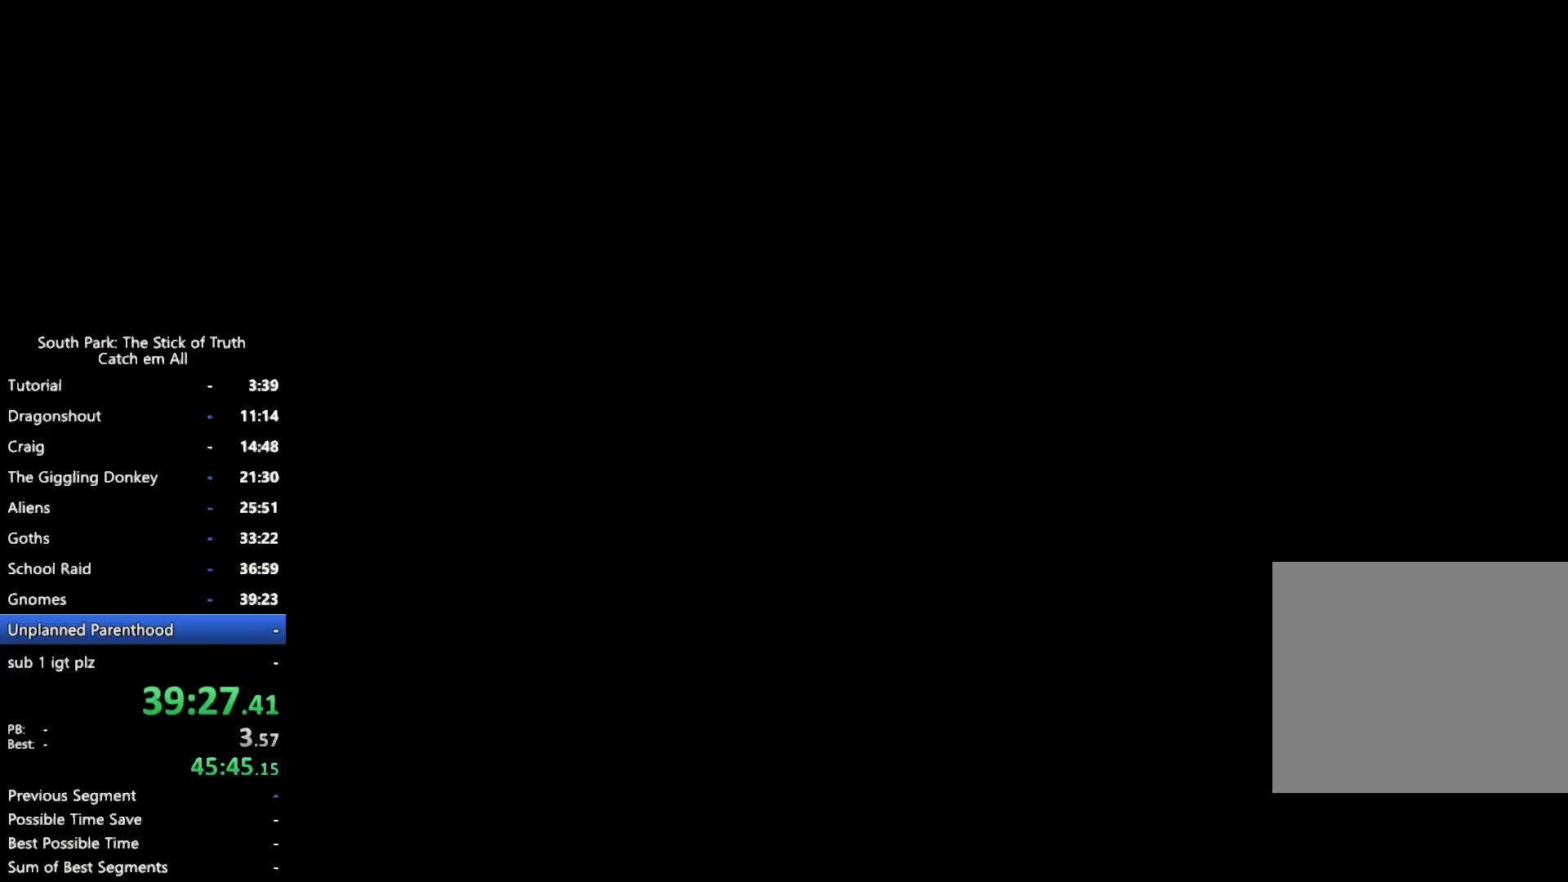
{"dt_ms": 500, "buttons": ["B"], "left_stick": "left", "right_stick": "center", "button_events": []}
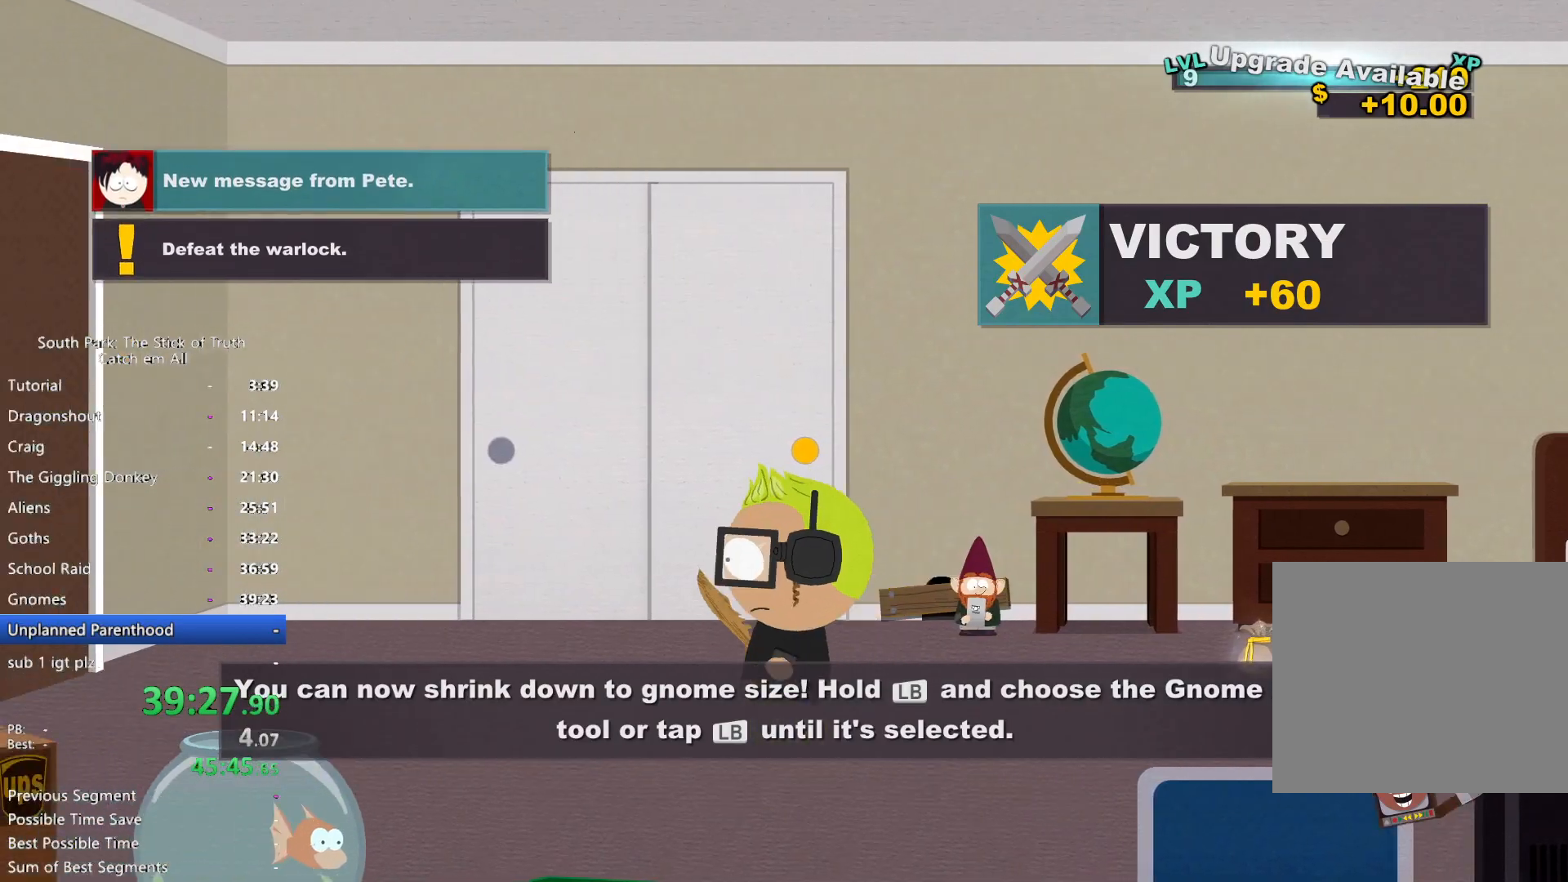
{"dt_ms": 500, "buttons": ["B"], "left_stick": "left", "right_stick": "center", "button_events": []}
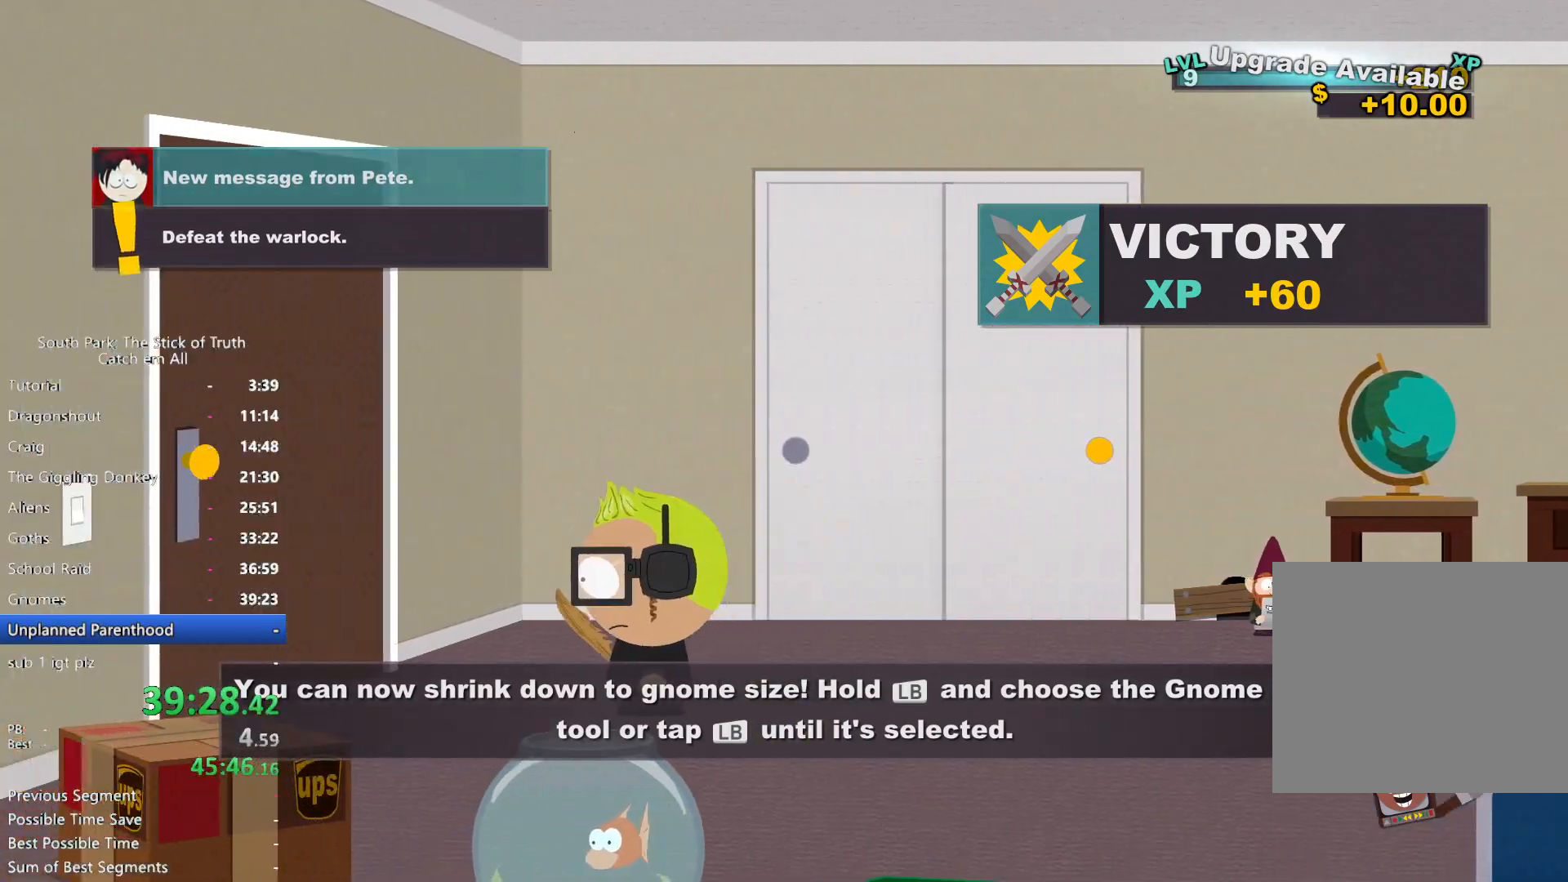
{"dt_ms": 500, "buttons": [], "left_stick": "center", "right_stick": "center", "button_events": [[233, "B", "up"], [250, "A", "down"], [317, "A", "up"], [383, "A", "down"], [433, "A", "up"]]}
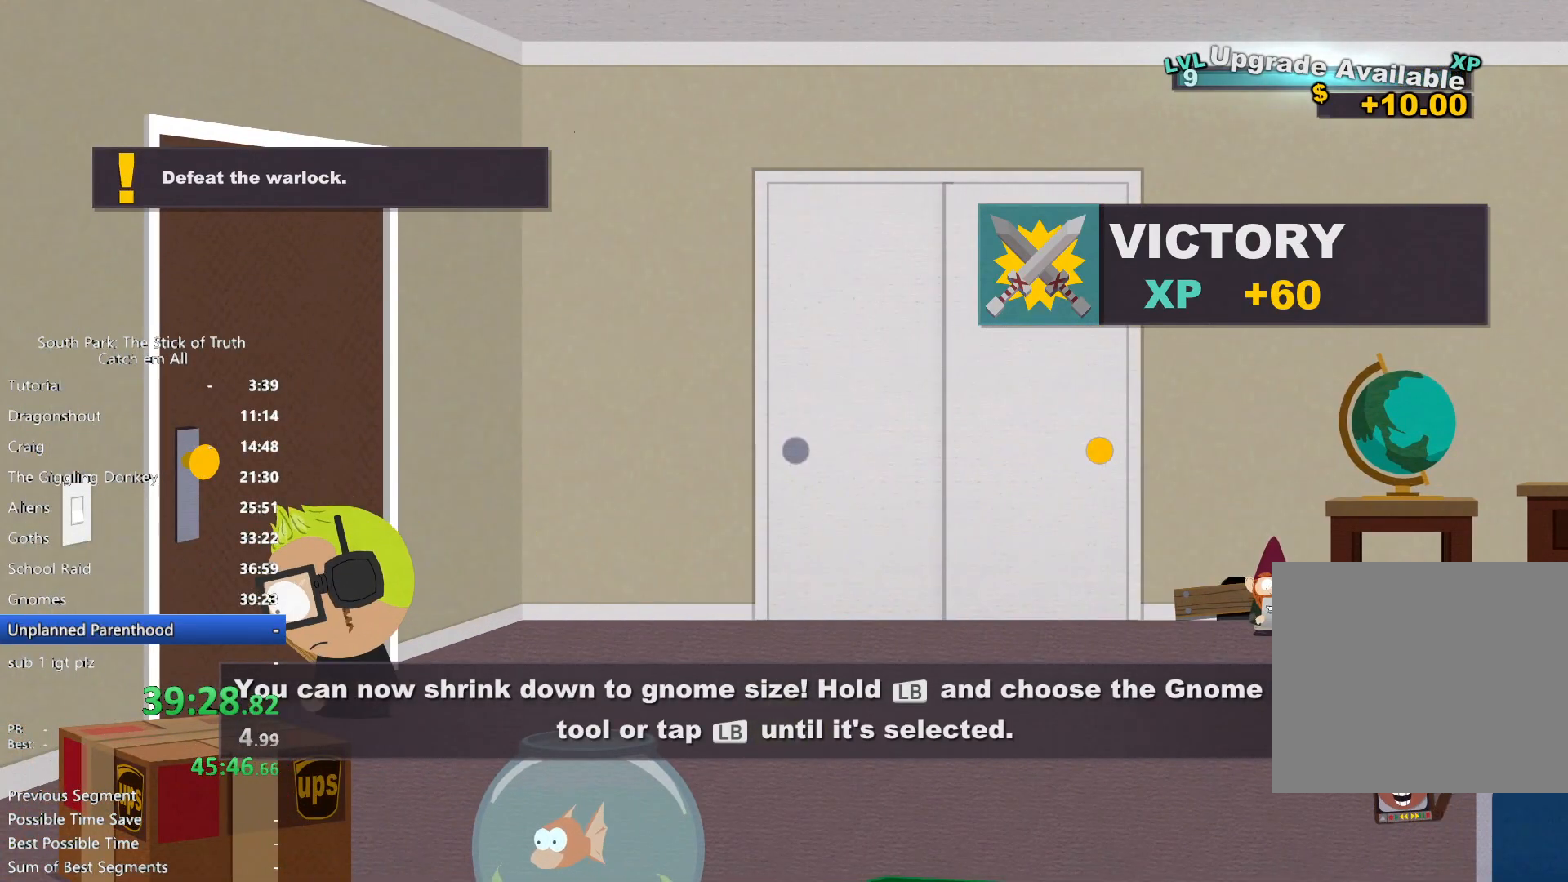
{"dt_ms": 500, "buttons": [], "left_stick": "center", "right_stick": "center", "button_events": []}